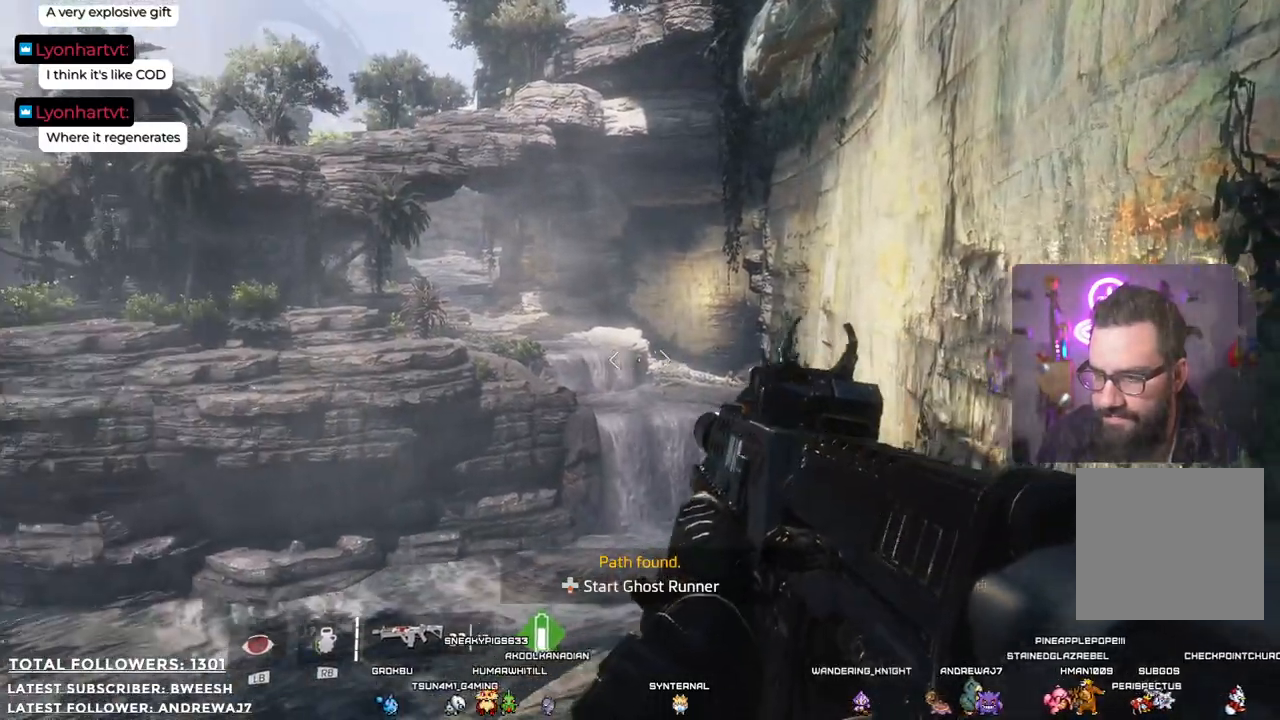
Gameplay with a controller (Xbox layout); each line is a JSON object with the inputs held at the frame after it. "events" lists button and stick changes between this image and that frame as [ms after this image, input, new state], when the widget could be followed in between.
{"buttons": [], "left_stick": "center", "right_stick": "left", "events": [[485, "right_stick", "left"]]}
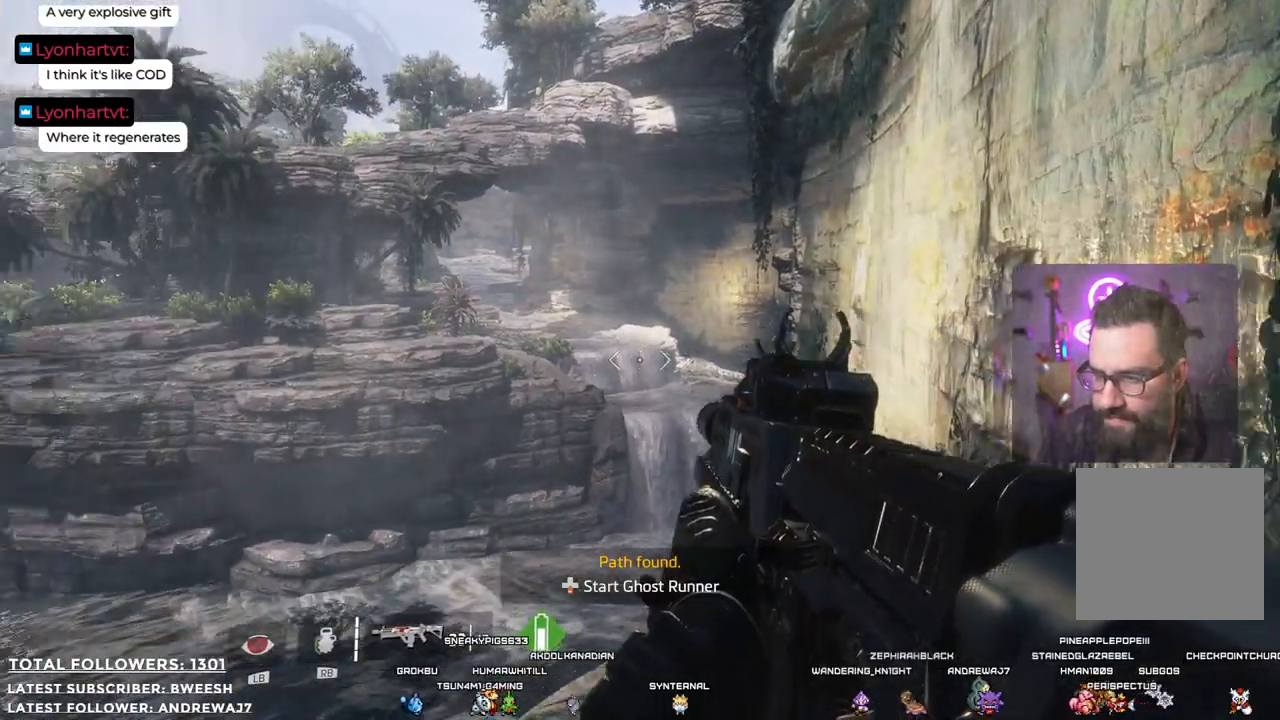
{"buttons": [], "left_stick": "center", "right_stick": "center", "events": [[301, "right_stick", "center"]]}
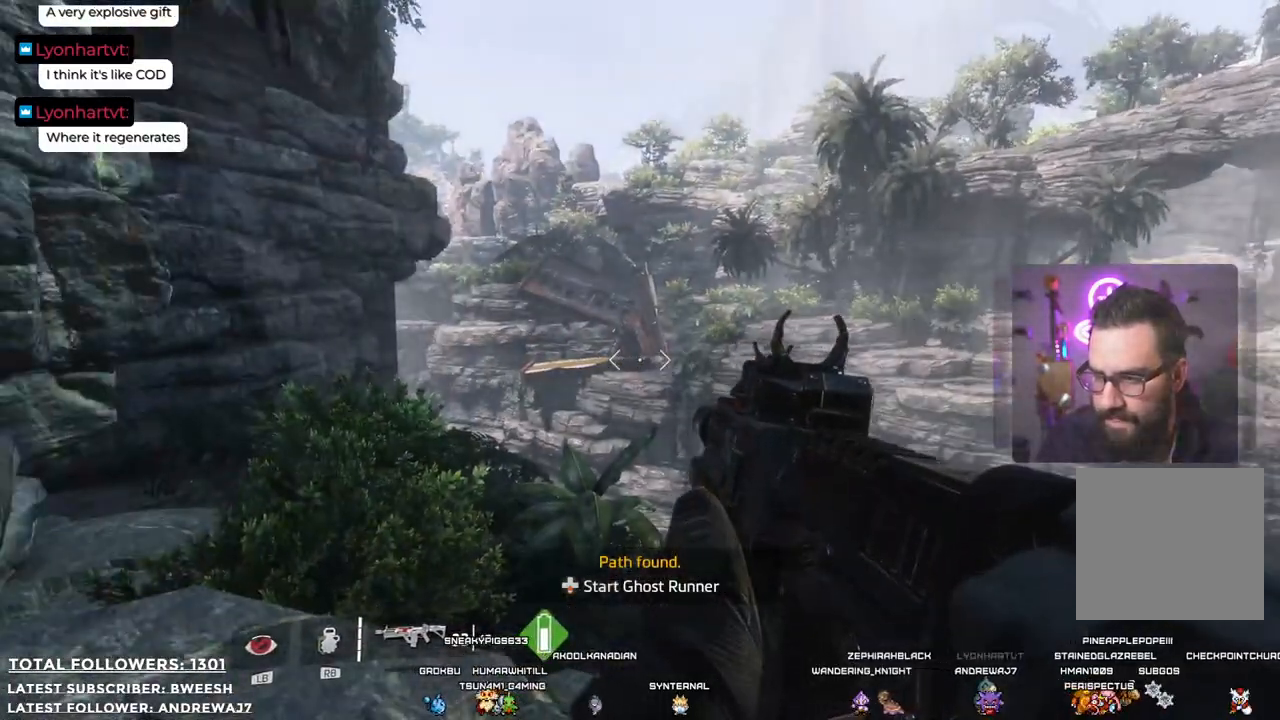
{"buttons": [], "left_stick": "center", "right_stick": "center", "events": []}
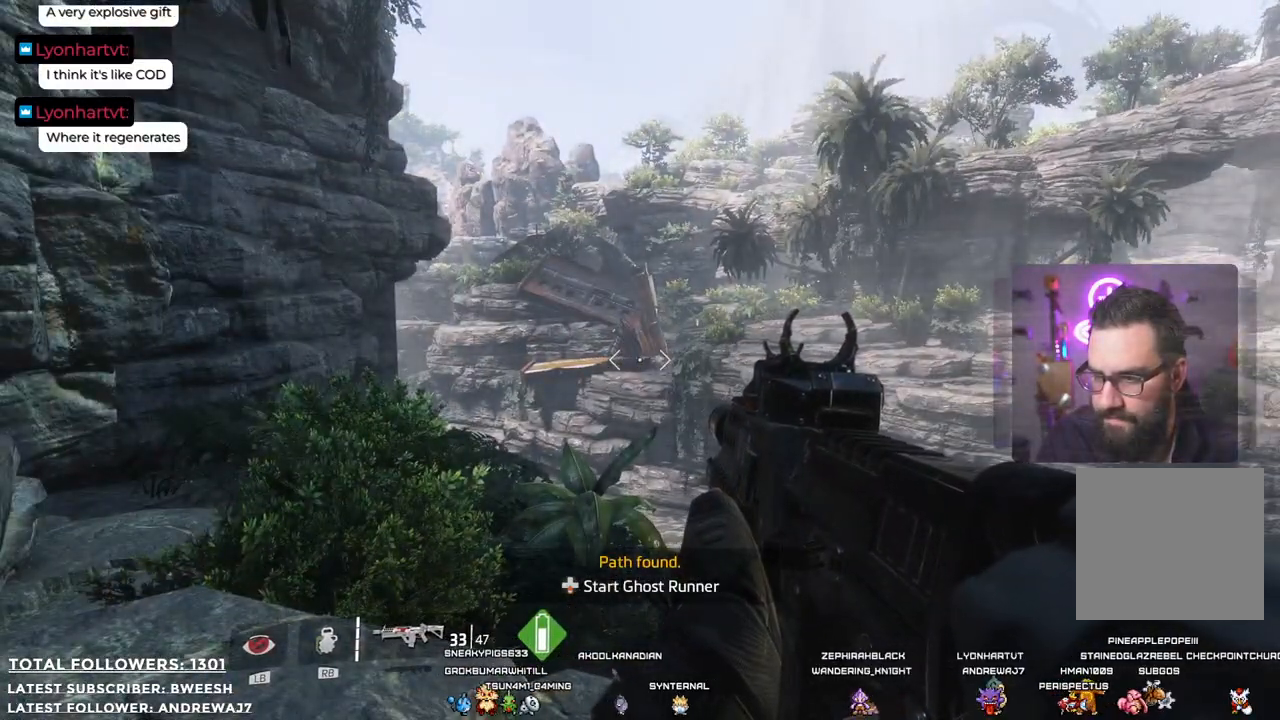
{"buttons": [], "left_stick": "center", "right_stick": "right", "events": [[251, "right_stick", "right"]]}
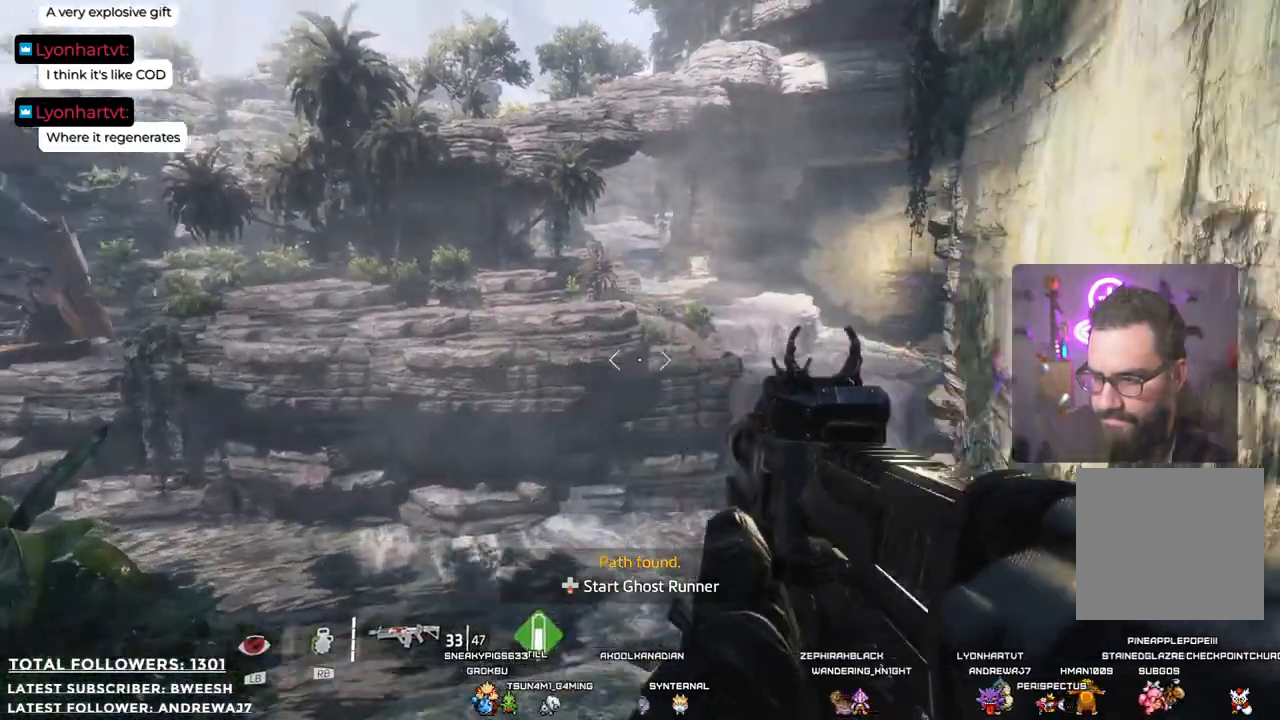
{"buttons": [], "left_stick": "center", "right_stick": "center", "events": [[184, "right_stick", "center"]]}
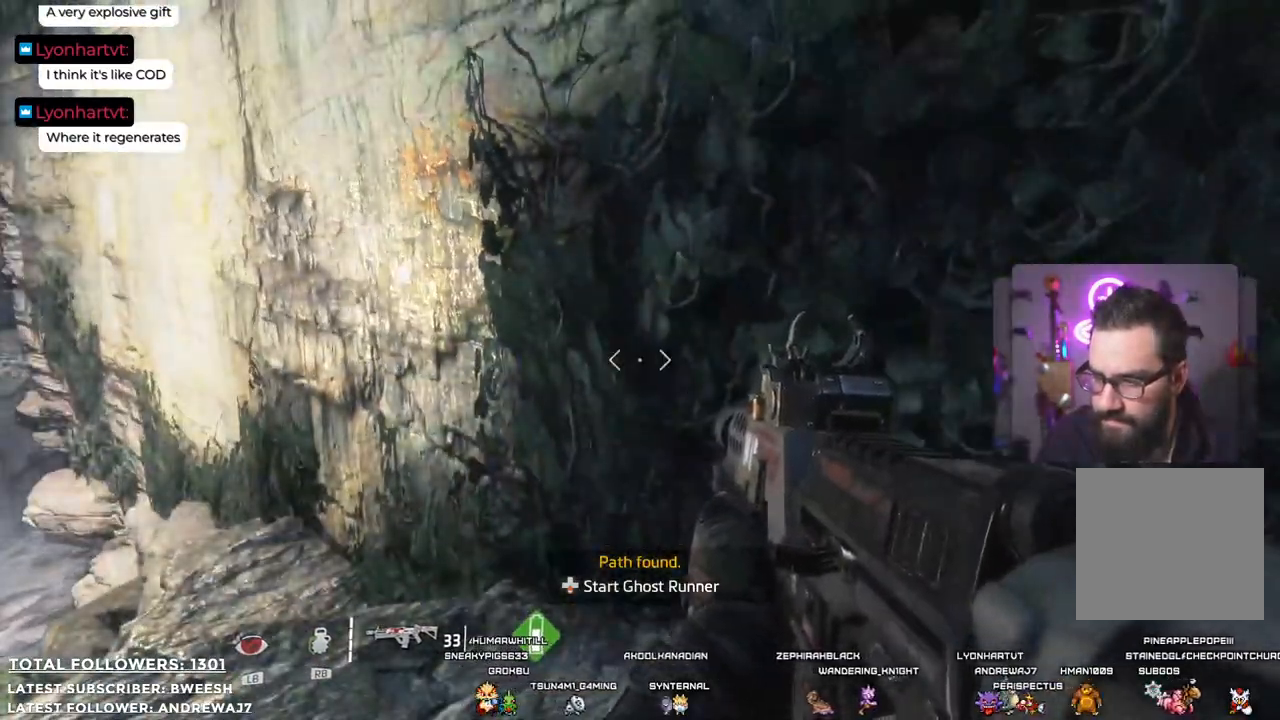
{"buttons": [], "left_stick": "up", "right_stick": "center", "events": [[17, "right_stick", "left"], [267, "right_stick", "center"], [351, "left_stick", "up"]]}
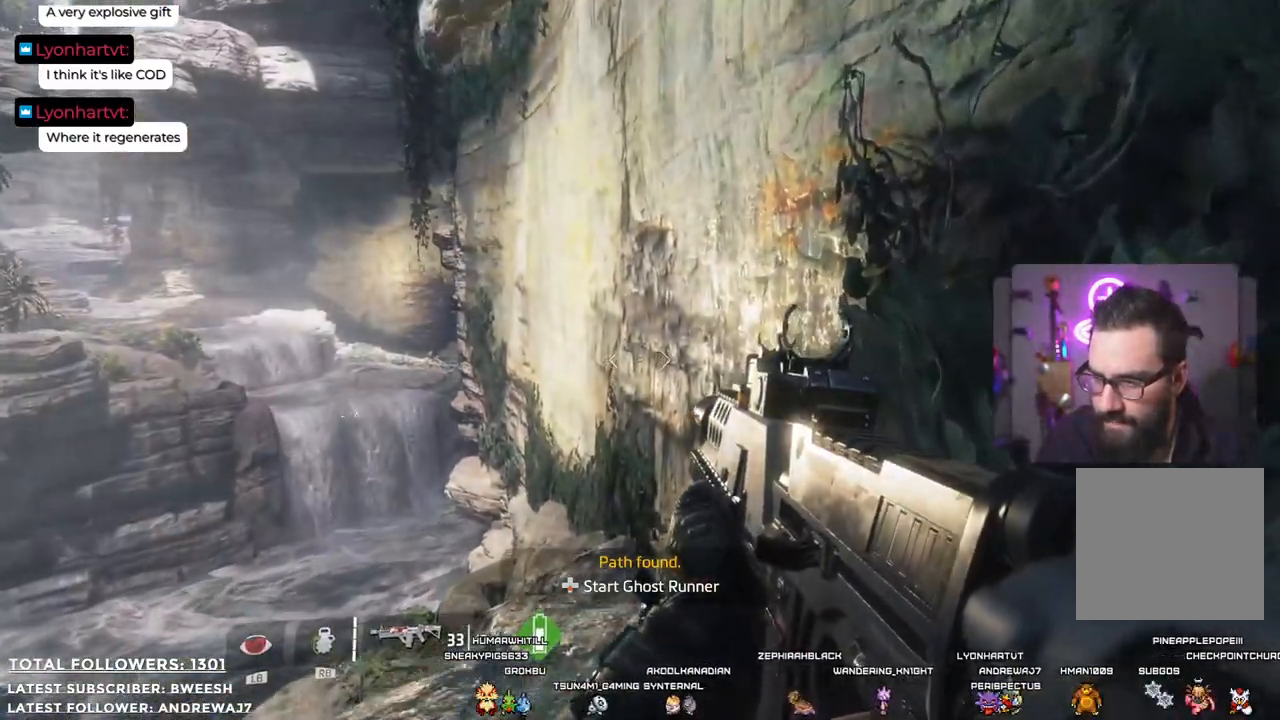
{"buttons": ["A"], "left_stick": "up", "right_stick": "center", "events": [[250, "A", "down"]]}
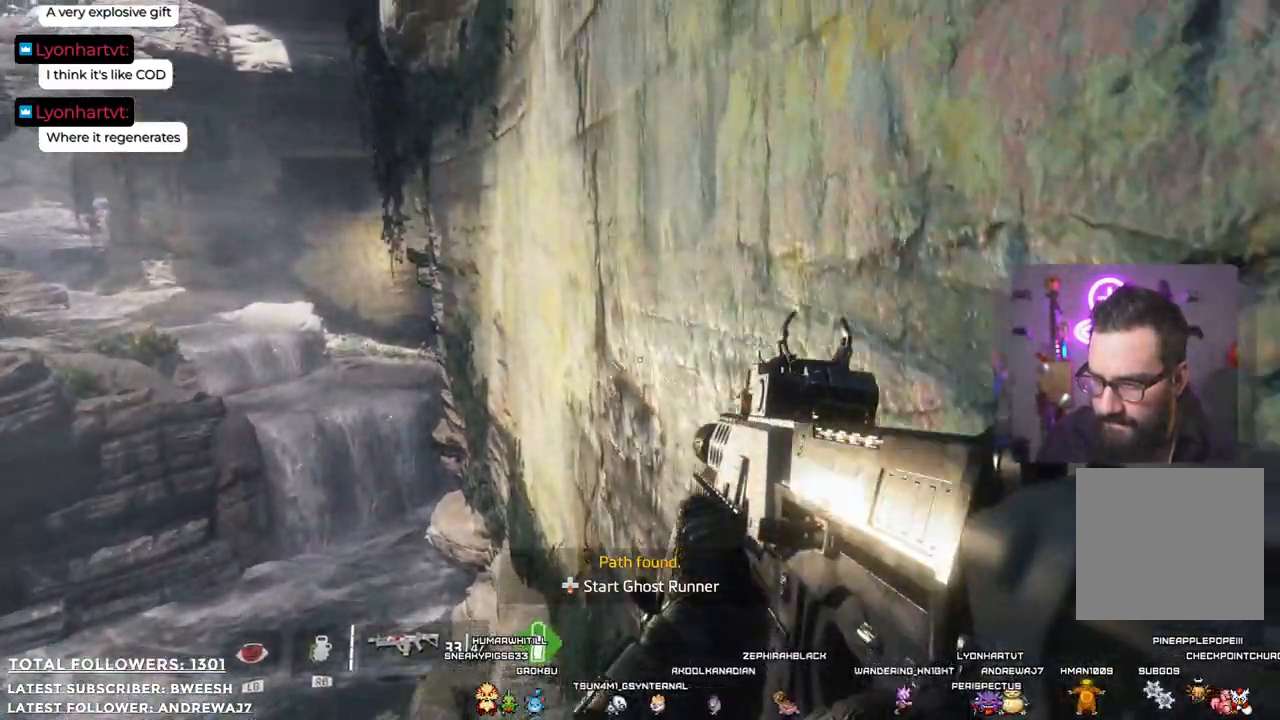
{"buttons": ["A"], "left_stick": "up", "right_stick": "center", "events": []}
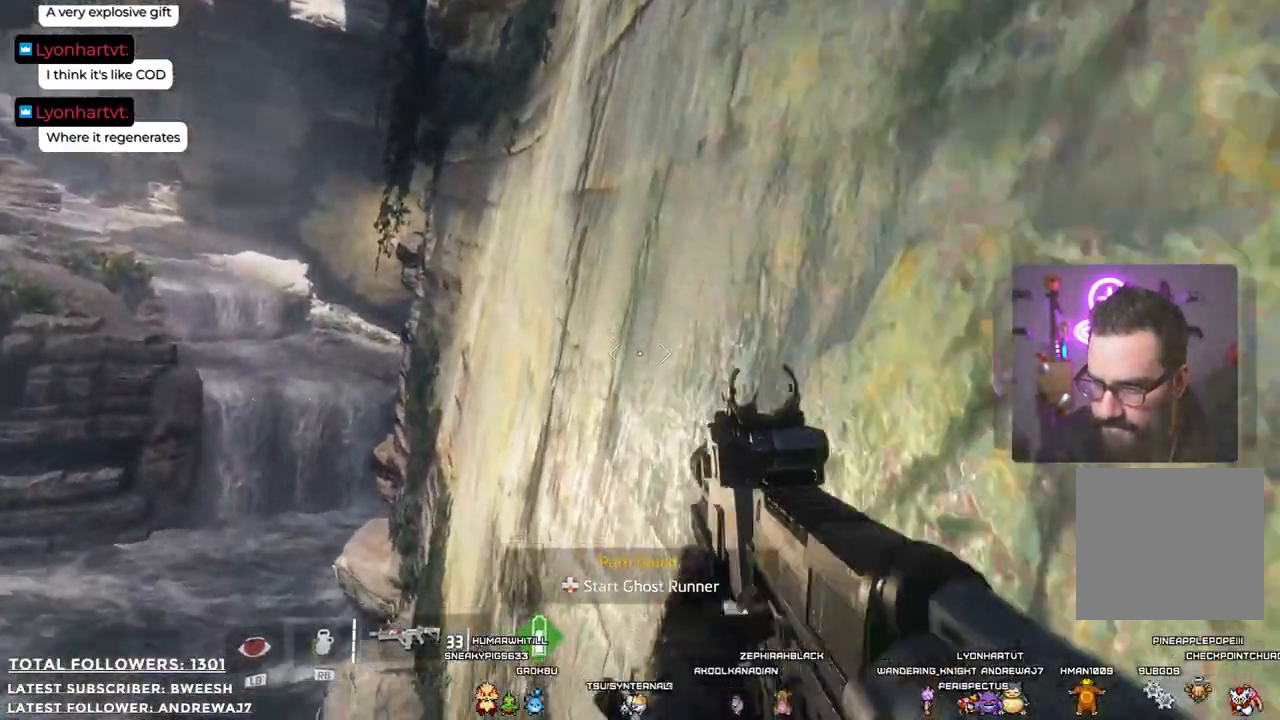
{"buttons": ["A"], "left_stick": "up", "right_stick": "center", "events": []}
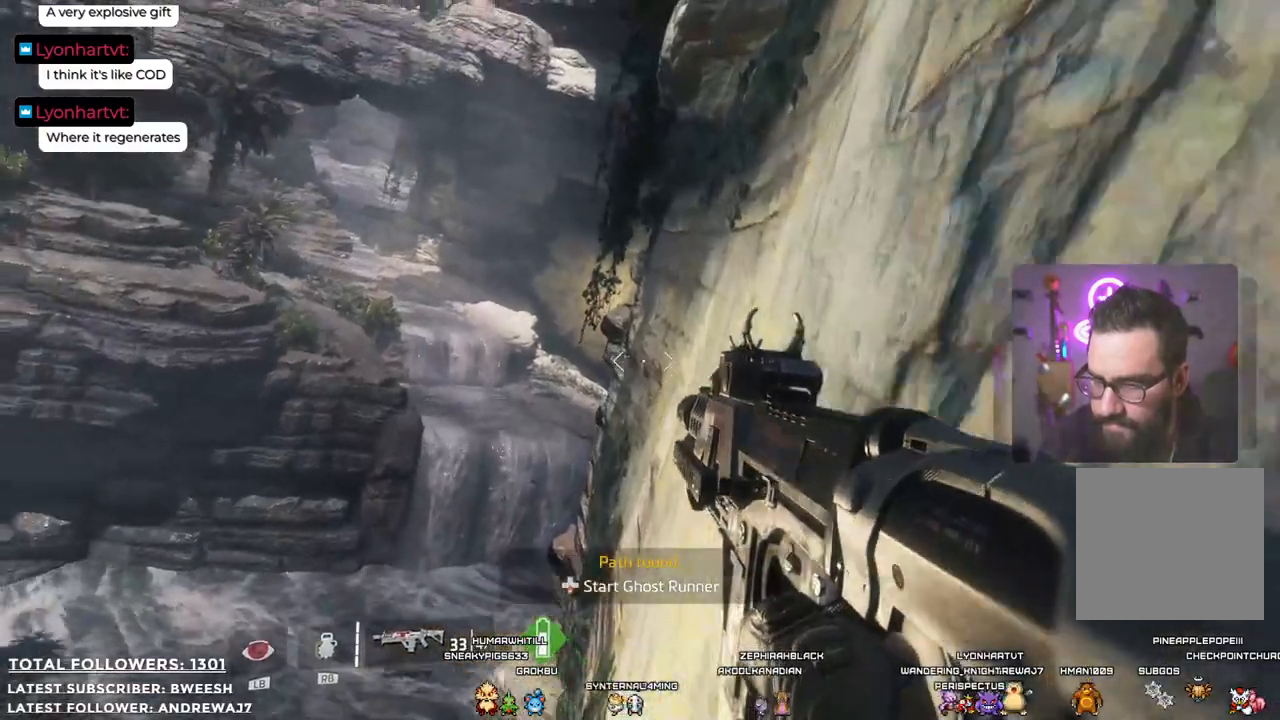
{"buttons": ["A"], "left_stick": "up", "right_stick": "center", "events": []}
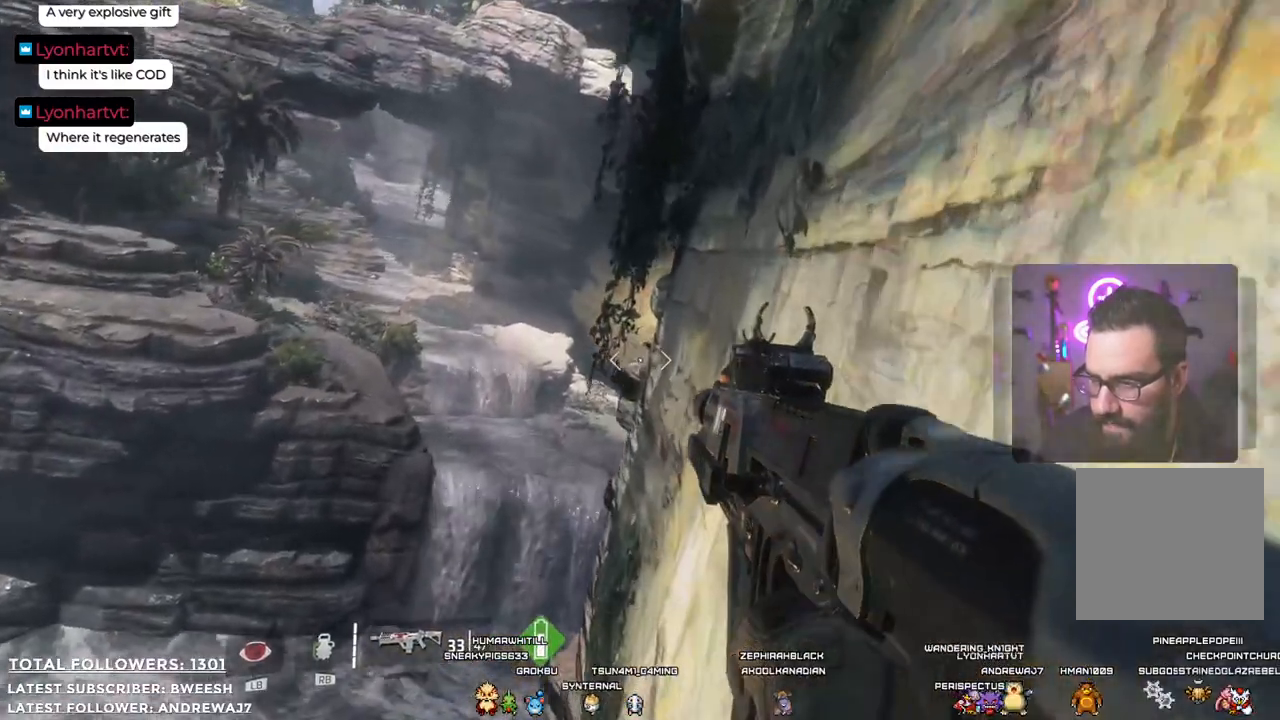
{"buttons": ["A"], "left_stick": "up", "right_stick": "center", "events": []}
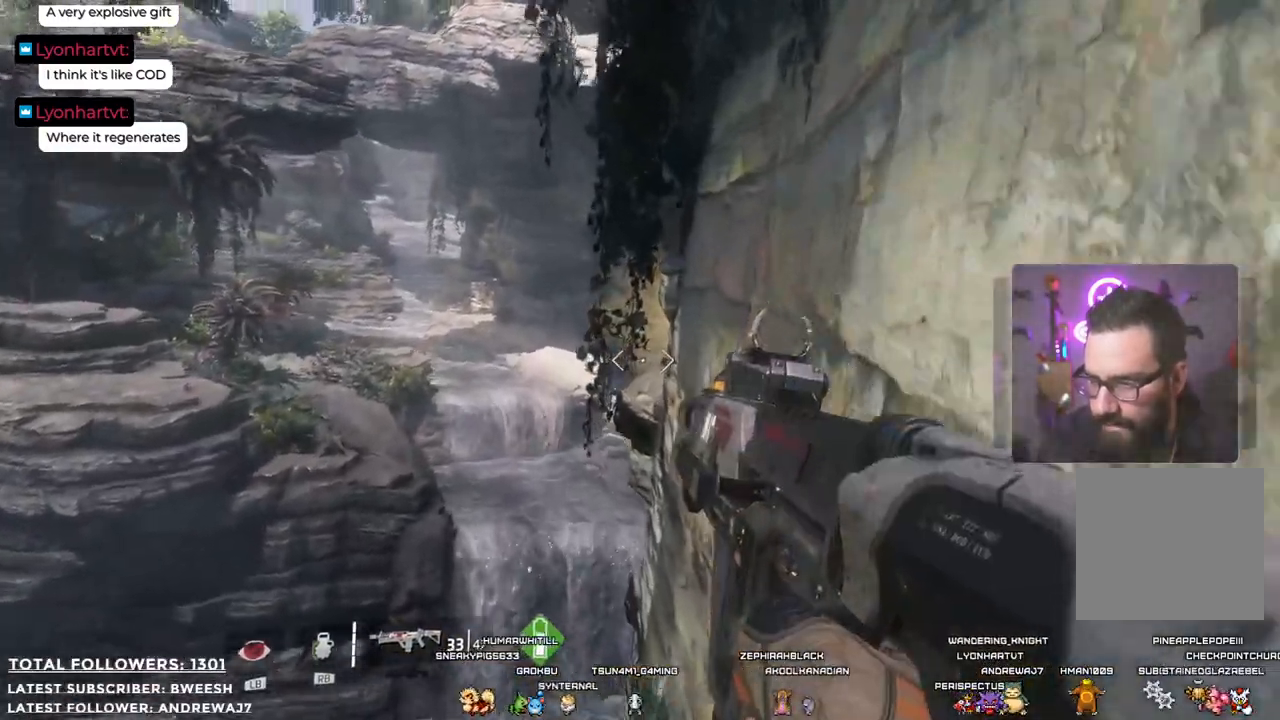
{"buttons": ["A"], "left_stick": "up", "right_stick": "center", "events": []}
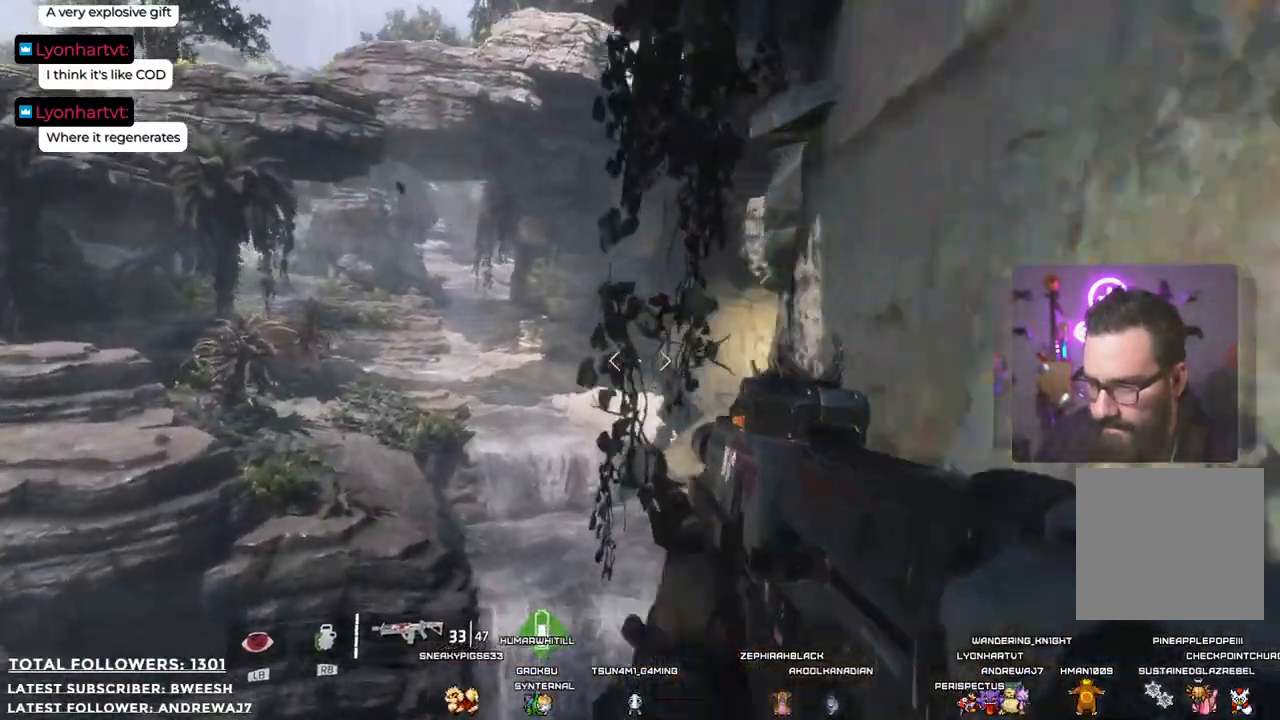
{"buttons": ["A"], "left_stick": "up", "right_stick": "center", "events": [[384, "A", "up"], [434, "A", "down"]]}
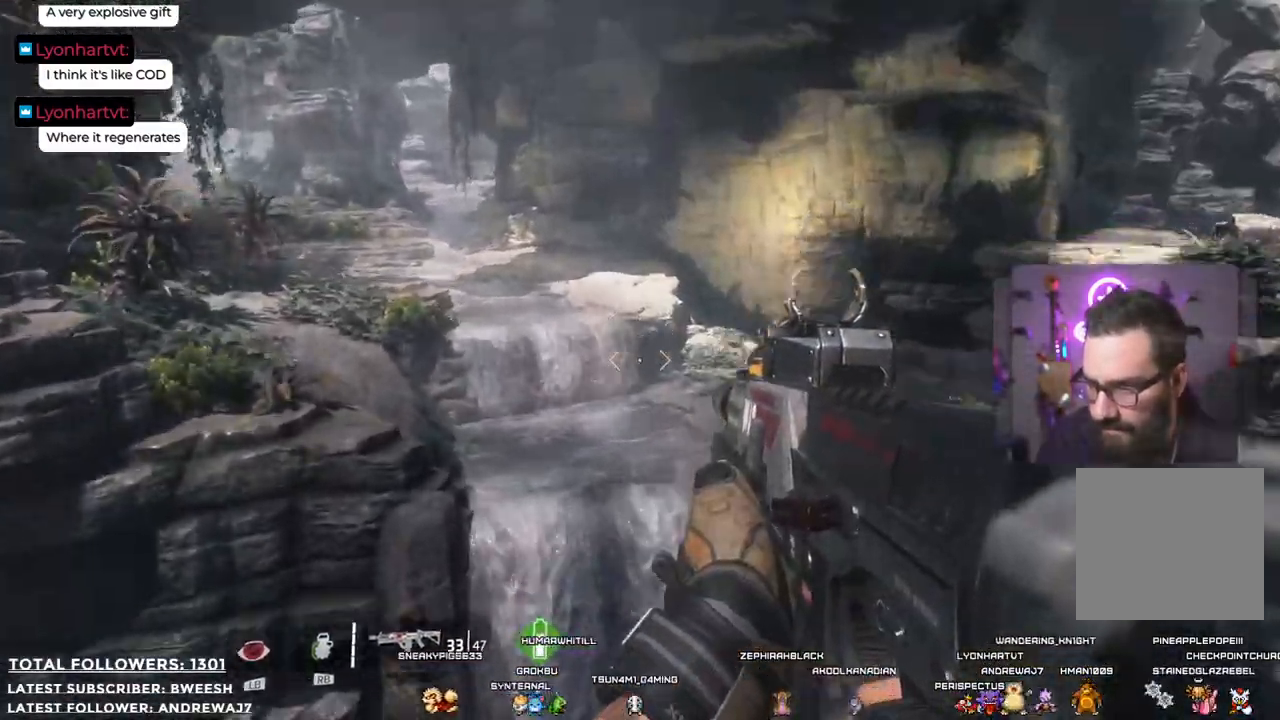
{"buttons": ["A"], "left_stick": "up", "right_stick": "center", "events": []}
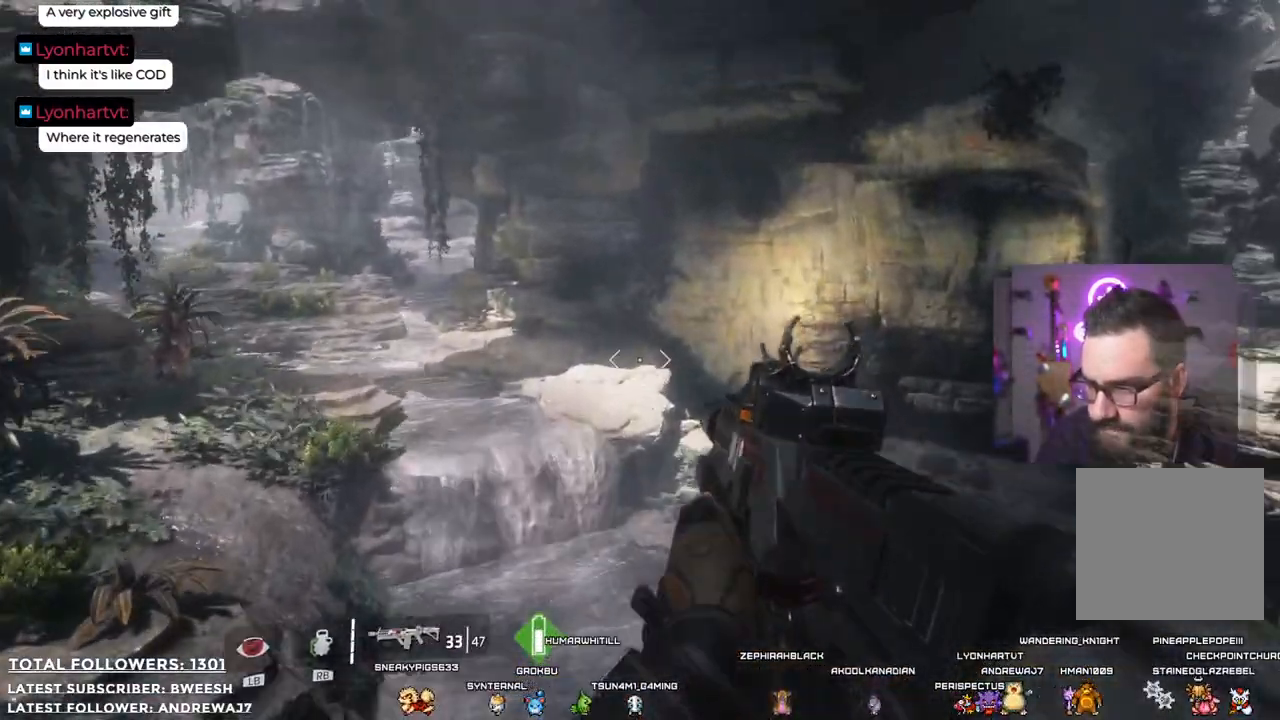
{"buttons": ["A"], "left_stick": "up", "right_stick": "center", "events": [[350, "A", "up"], [417, "A", "down"]]}
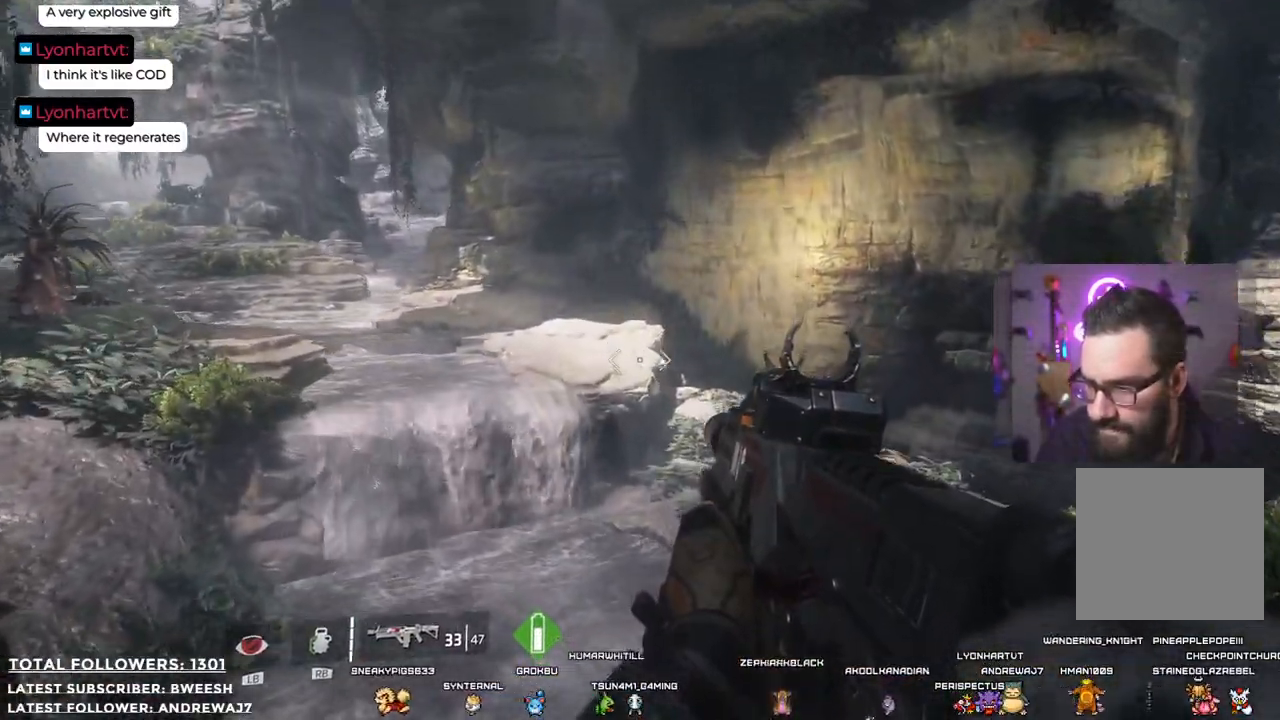
{"buttons": ["A"], "left_stick": "up", "right_stick": "center", "events": []}
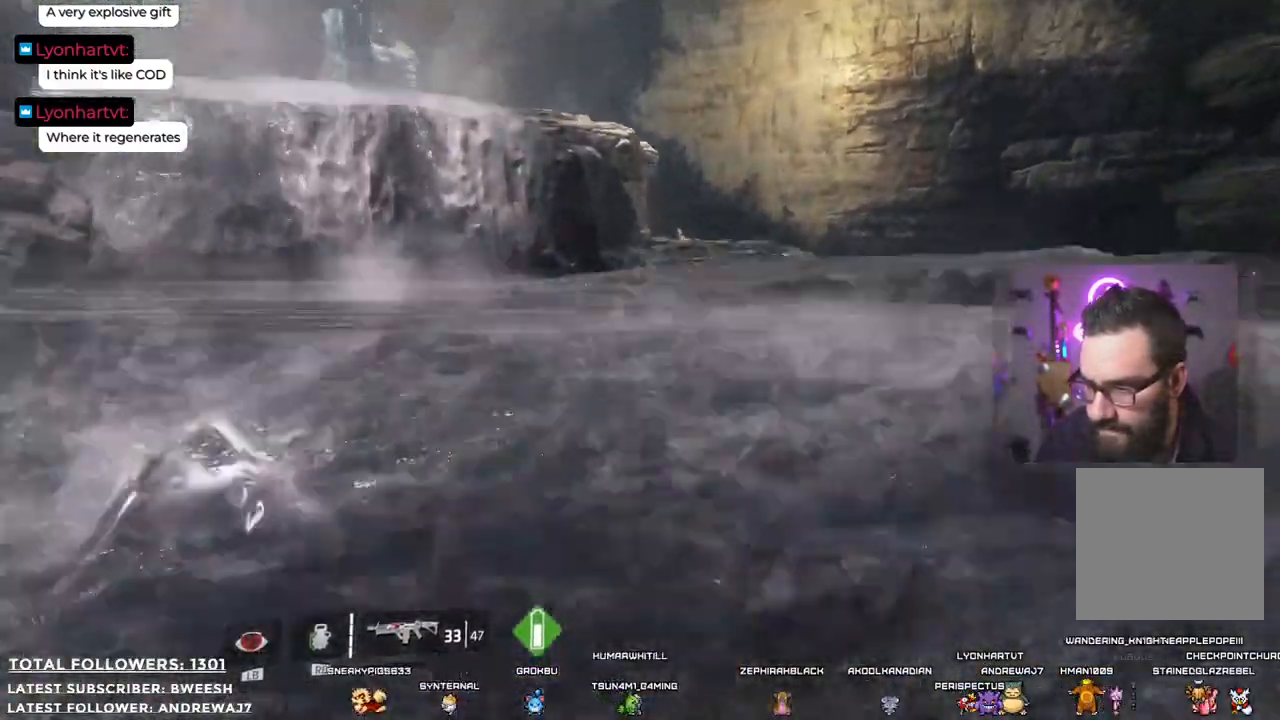
{"buttons": ["A"], "left_stick": "up", "right_stick": "center", "events": [[233, "left_stick", "up-right"], [501, "left_stick", "up"]]}
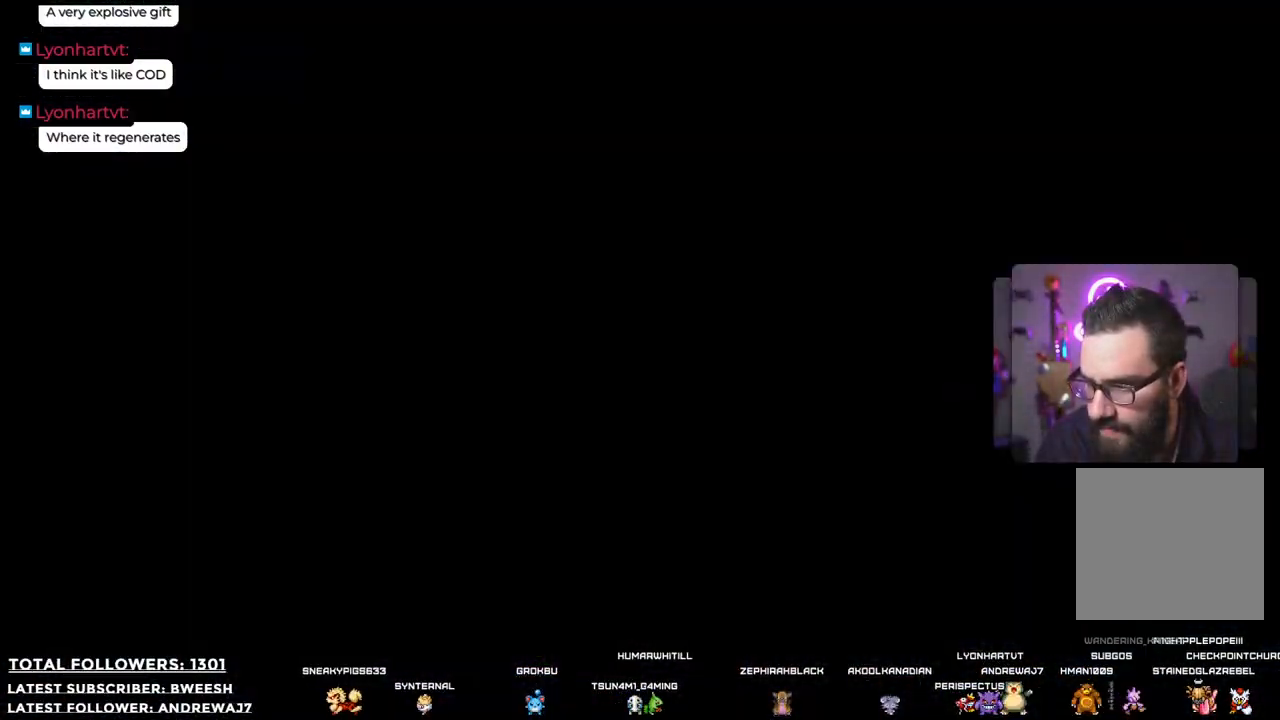
{"buttons": [], "left_stick": "up", "right_stick": "center", "events": [[233, "A", "up"]]}
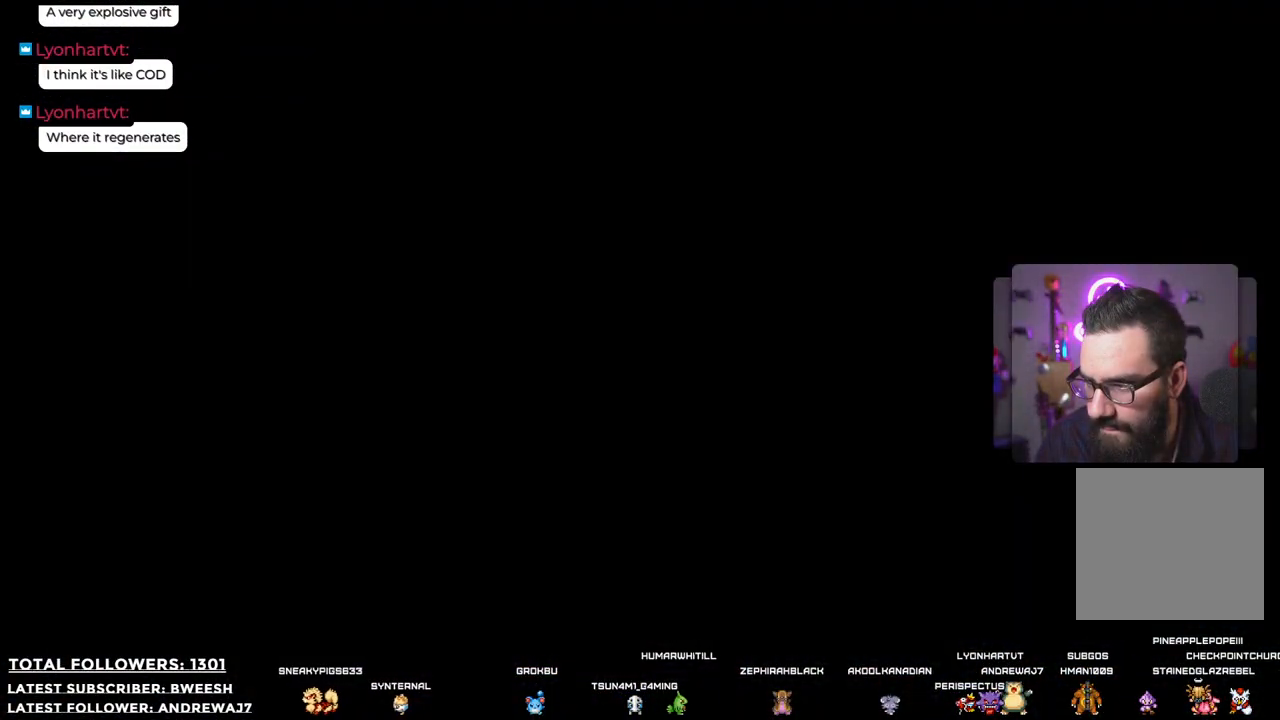
{"buttons": [], "left_stick": "center", "right_stick": "center", "events": [[418, "left_stick", "center"]]}
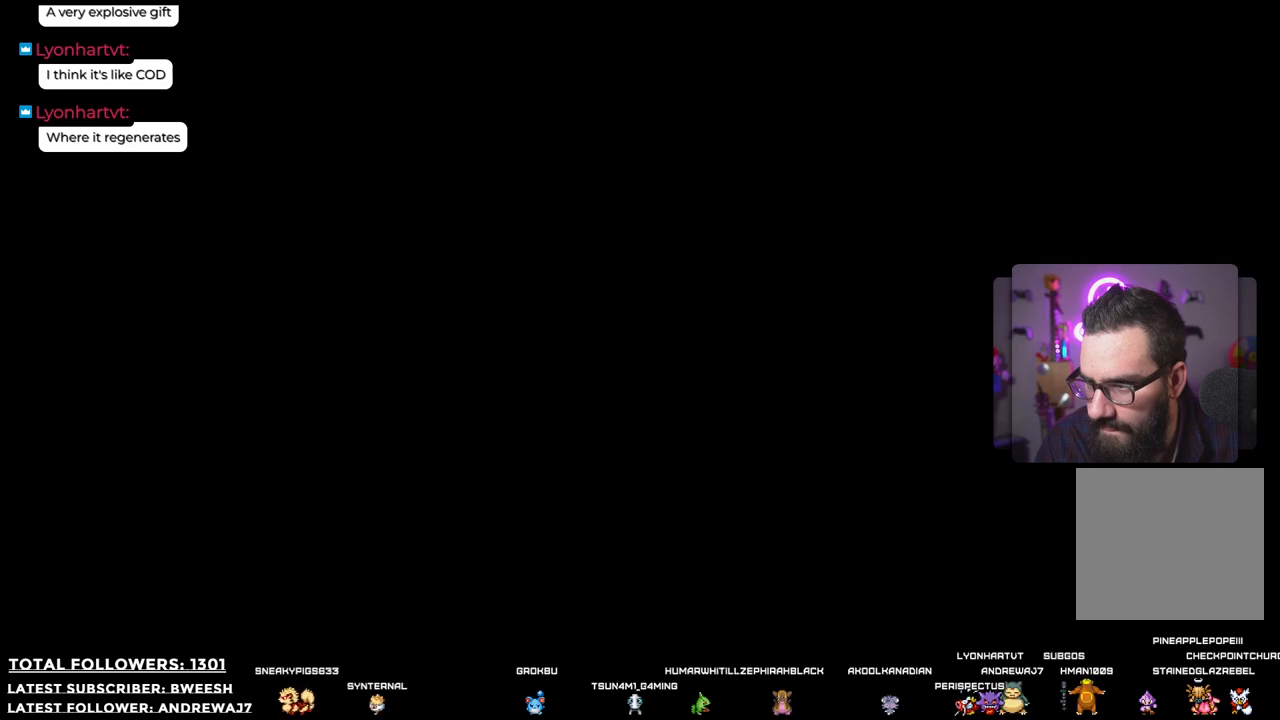
{"buttons": [], "left_stick": "center", "right_stick": "center", "events": []}
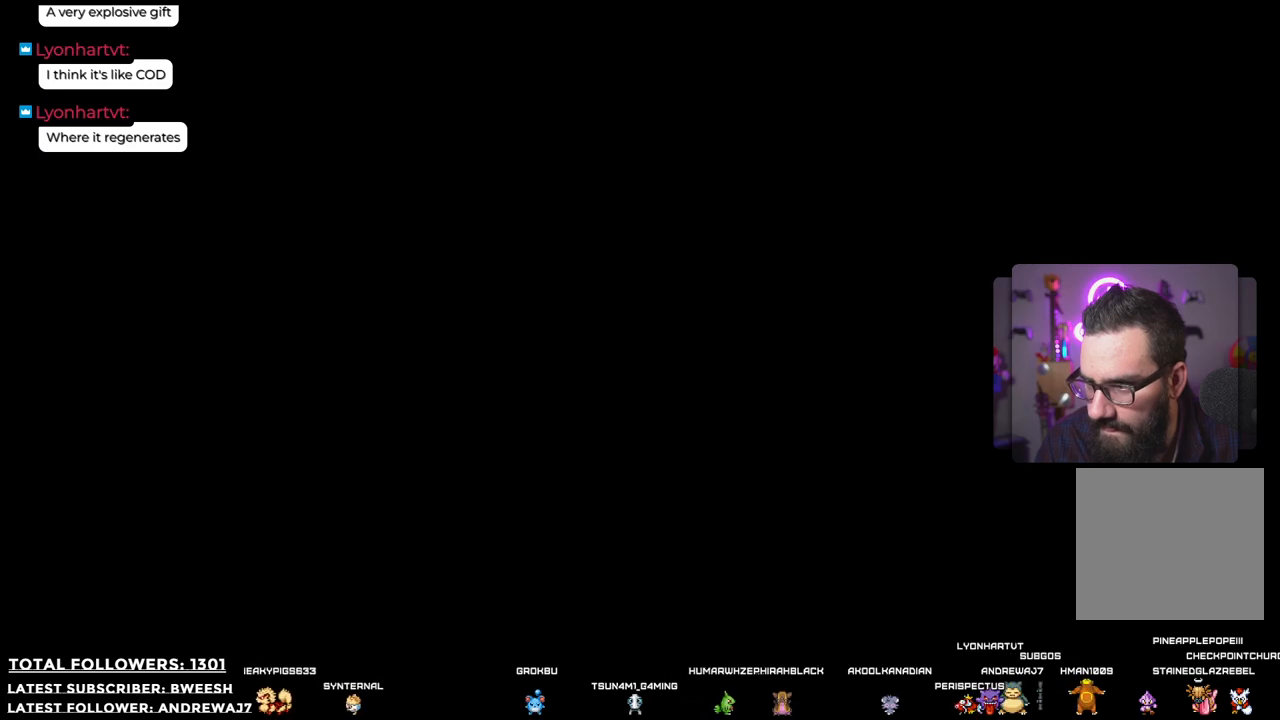
{"buttons": [], "left_stick": "center", "right_stick": "center", "events": []}
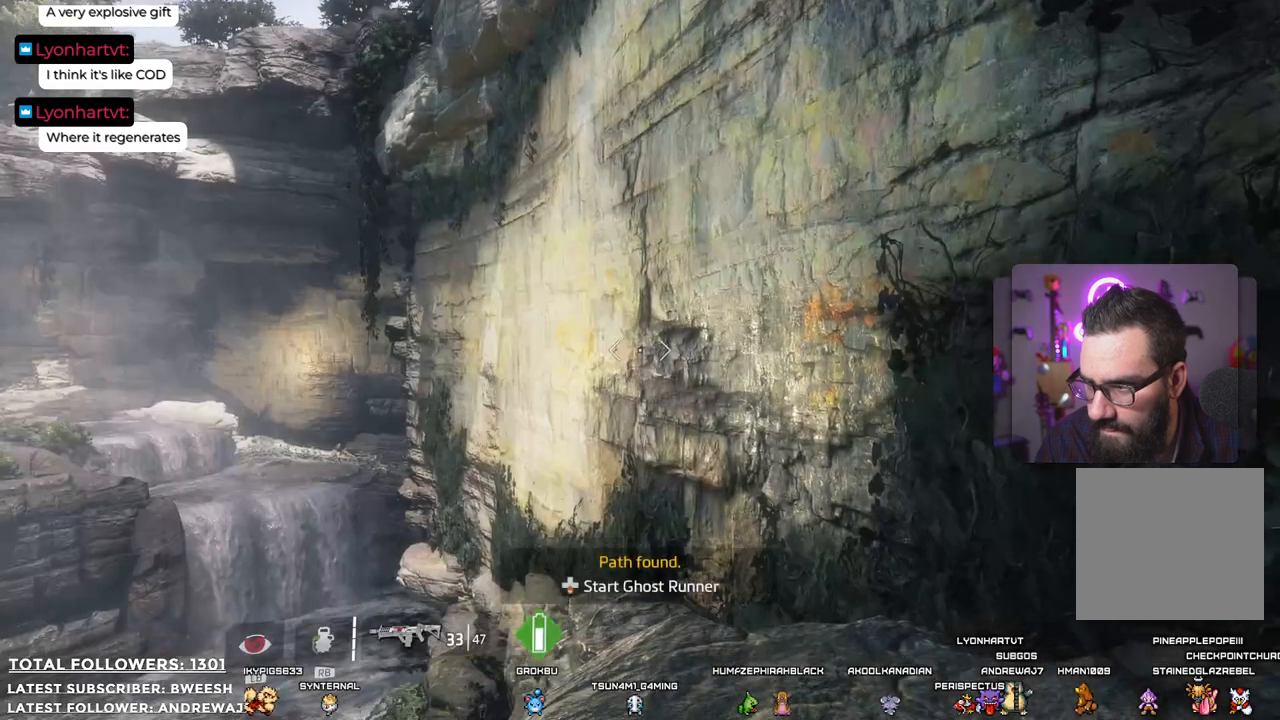
{"buttons": [], "left_stick": "center", "right_stick": "center", "events": []}
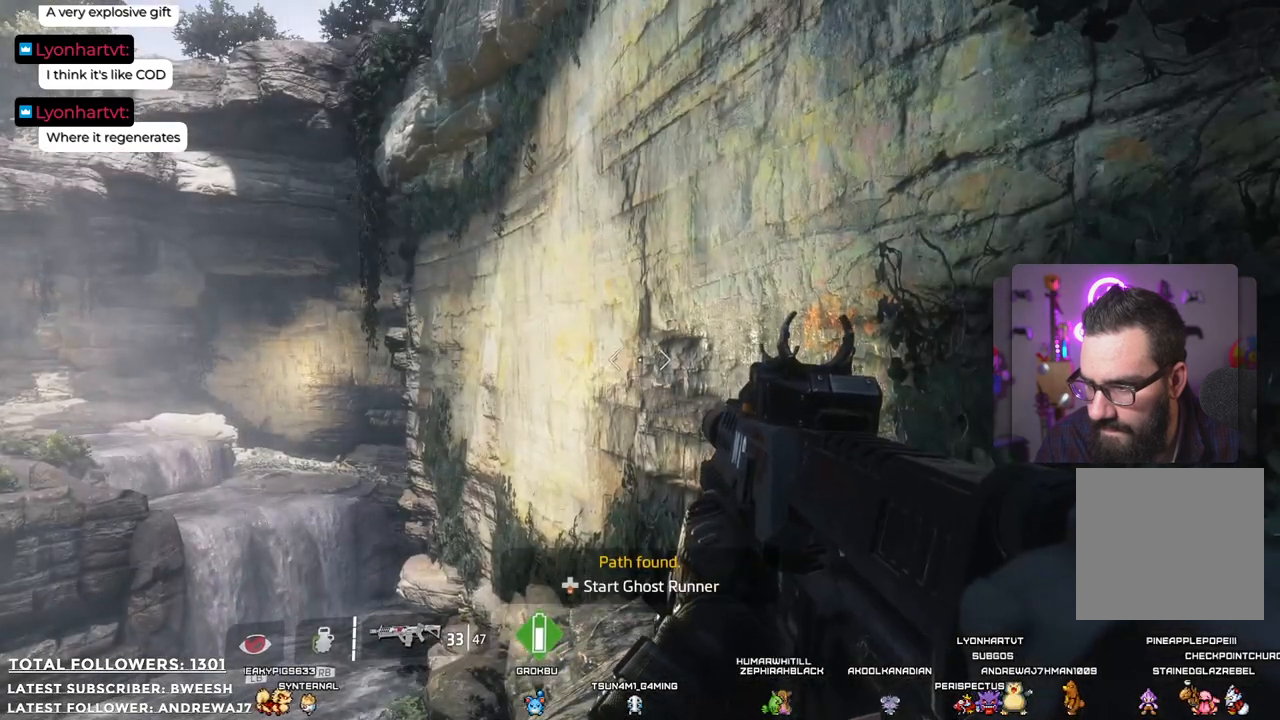
{"buttons": ["DPAD_DOWN"], "left_stick": "center", "right_stick": "center", "events": [[67, "right_stick", "down-left"], [301, "right_stick", "center"], [501, "DPAD_DOWN", "down"]]}
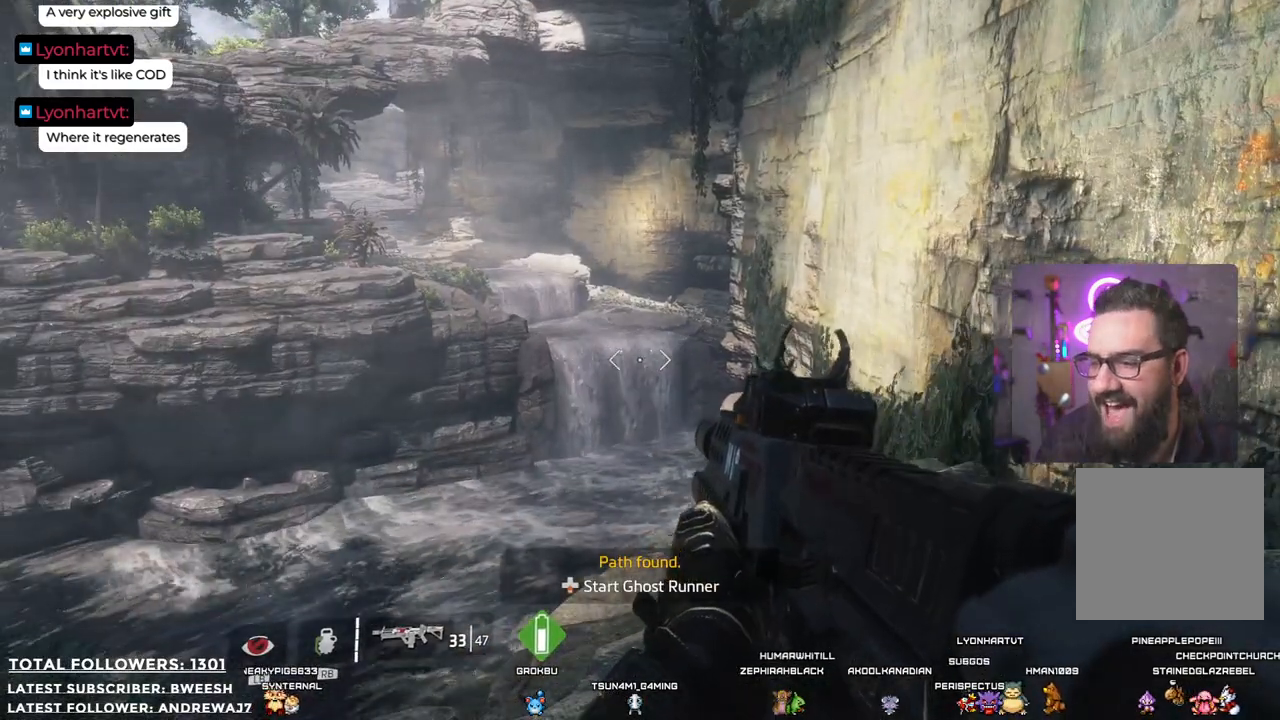
{"buttons": [], "left_stick": "center", "right_stick": "center", "events": [[150, "DPAD_DOWN", "up"]]}
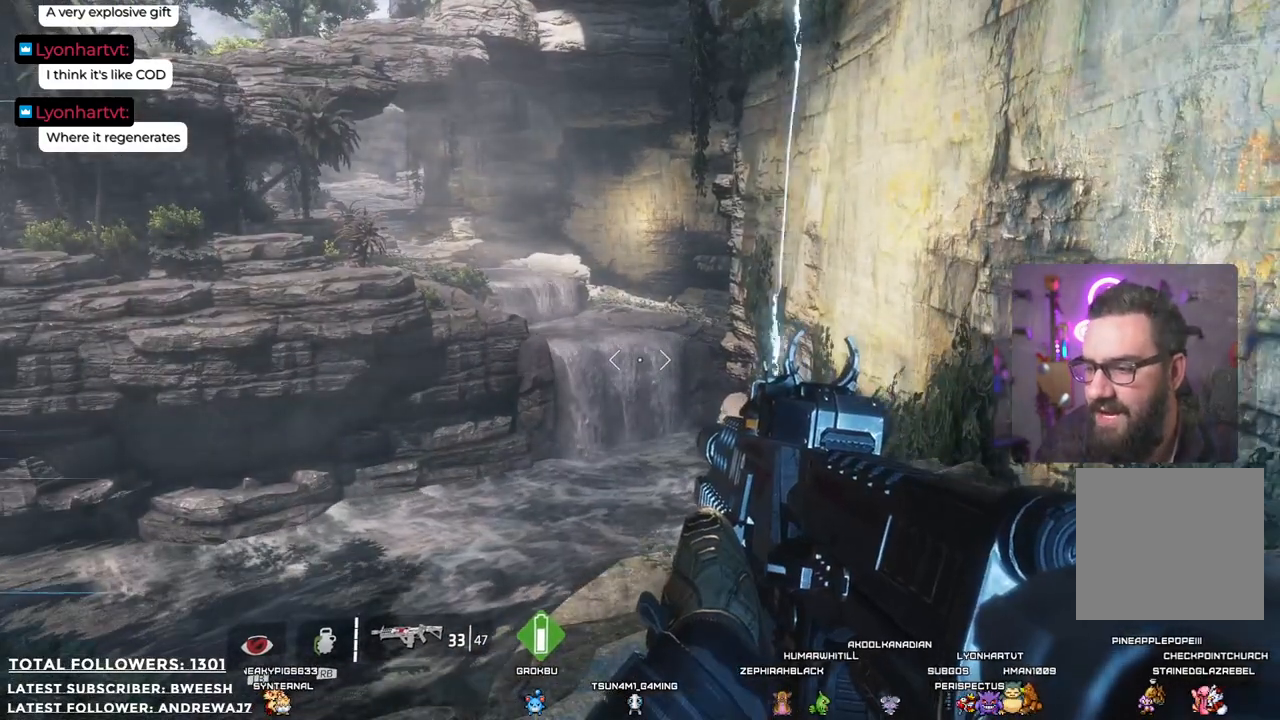
{"buttons": [], "left_stick": "center", "right_stick": "center", "events": [[184, "right_stick", "down-left"], [367, "right_stick", "center"]]}
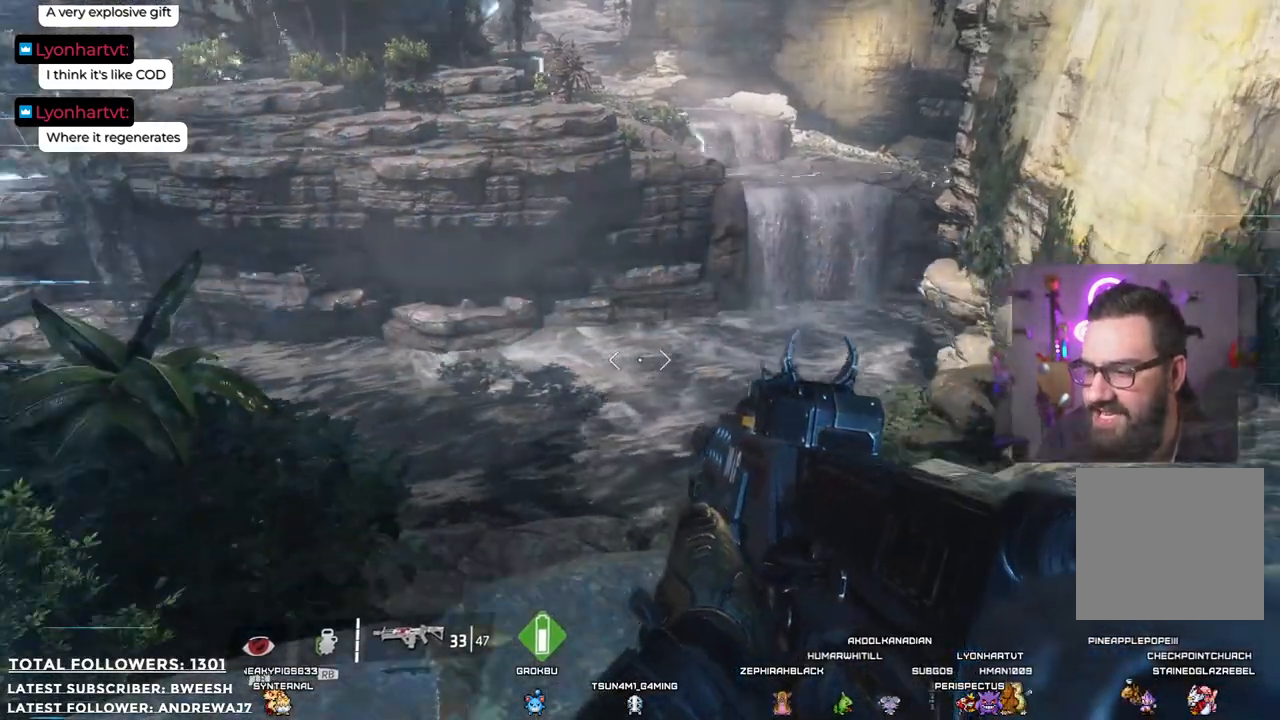
{"buttons": [], "left_stick": "center", "right_stick": "center", "events": []}
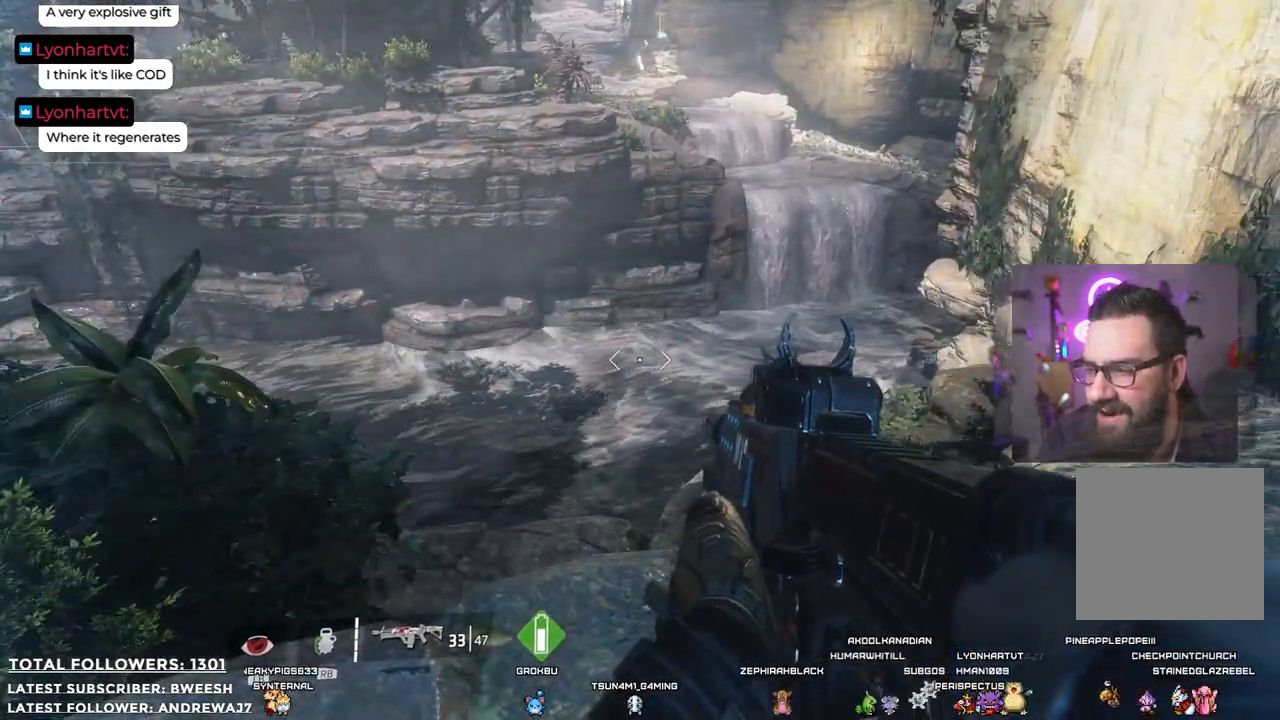
{"buttons": [], "left_stick": "center", "right_stick": "center", "events": [[67, "right_stick", "right"], [334, "right_stick", "center"]]}
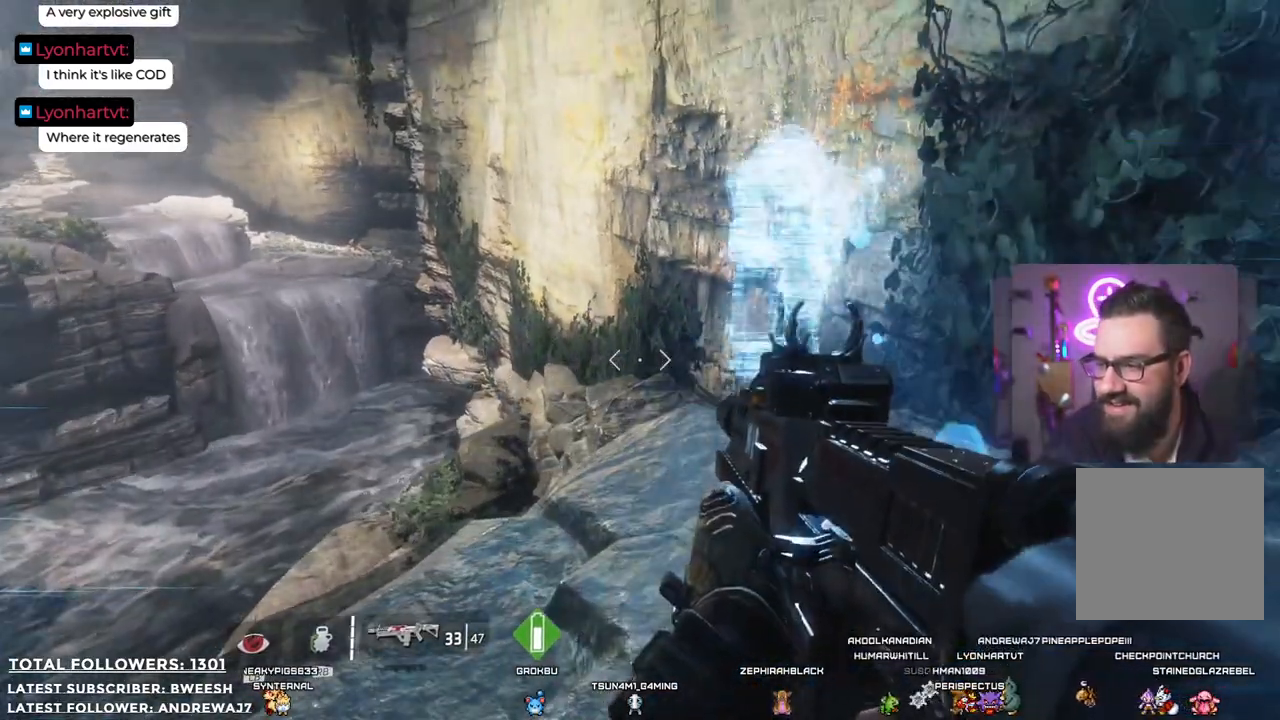
{"buttons": [], "left_stick": "right", "right_stick": "up-left", "events": [[284, "left_stick", "down-right"], [301, "right_stick", "up"], [468, "left_stick", "right"], [468, "right_stick", "up-left"]]}
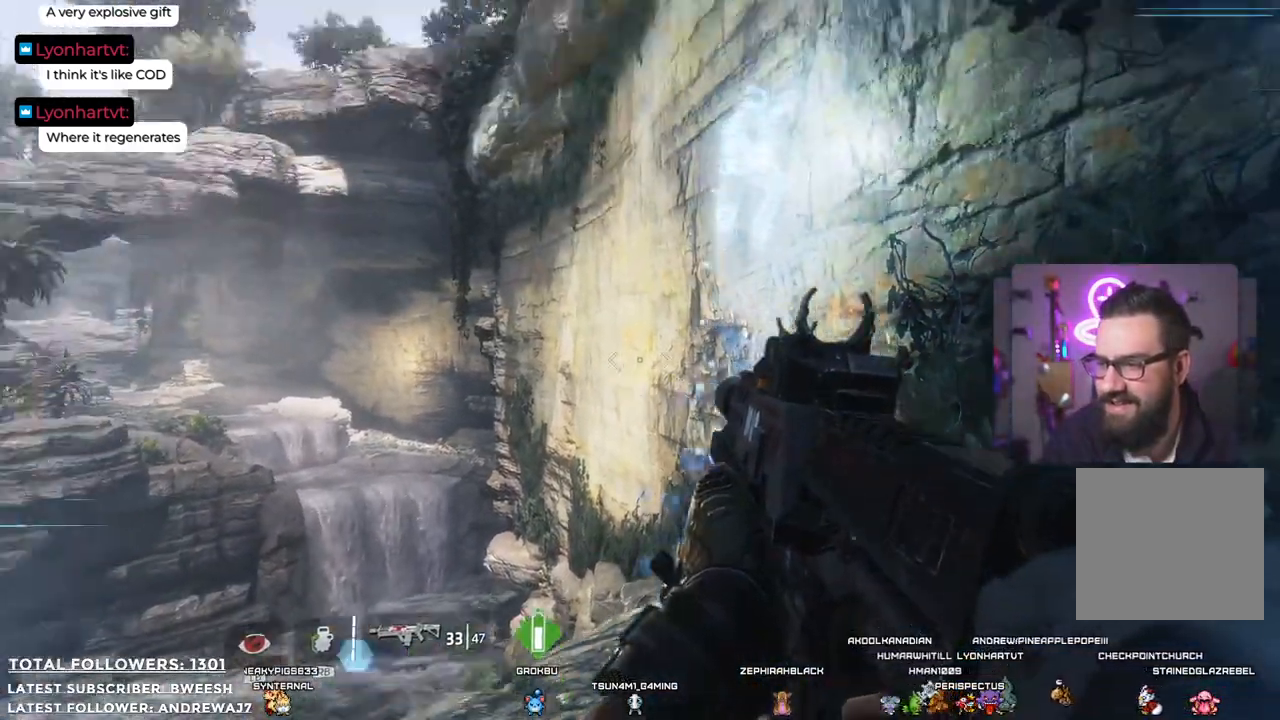
{"buttons": [], "left_stick": "up", "right_stick": "down", "events": [[84, "right_stick", "center"], [284, "left_stick", "up-right"], [384, "left_stick", "up"], [468, "right_stick", "down"]]}
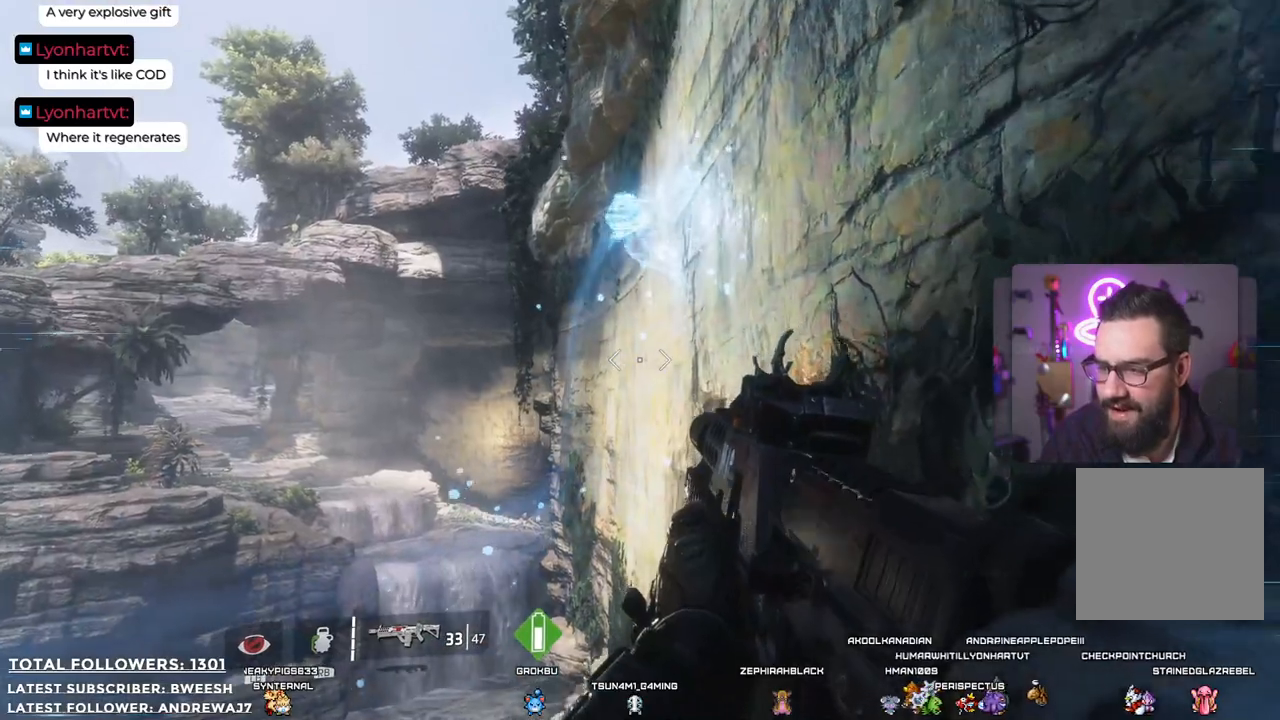
{"buttons": [], "left_stick": "center", "right_stick": "down-left", "events": [[50, "left_stick", "center"], [200, "right_stick", "center"], [434, "right_stick", "down-left"]]}